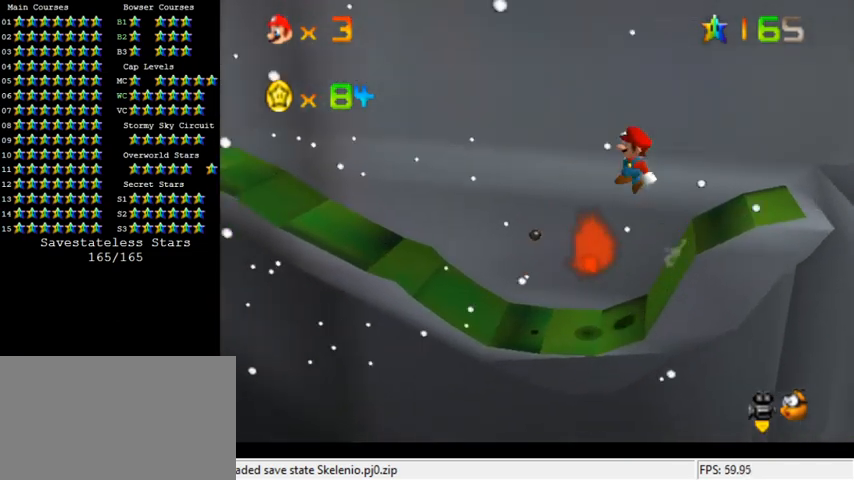
Gameplay with keyboard; each line is a JSON object with the keys held at the frame after it. "events" lists presses ("down") and releases ("up") of "a", "c", "ctrl", "d", "down", "left", "return", "right", "s", "shift", "up", "w", "x" and "y" between this image and that frame as [ms after this image, input, new state], when the widget could be followed in between. No other keys are recorded. Mouse input is not recorded.
{"keys": ["left"], "events": [[33, "shift", "up"], [100, "left", "up"], [267, "up", "down"], [333, "left", "down"], [367, "up", "up"]]}
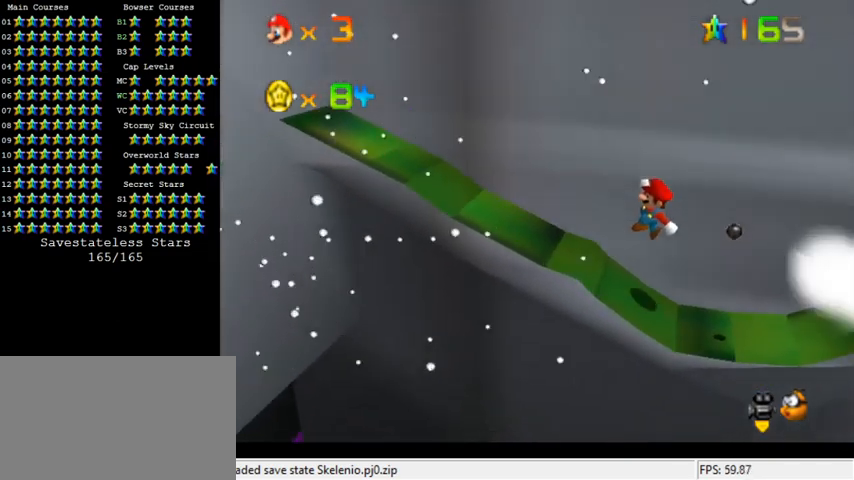
{"keys": ["left"], "events": []}
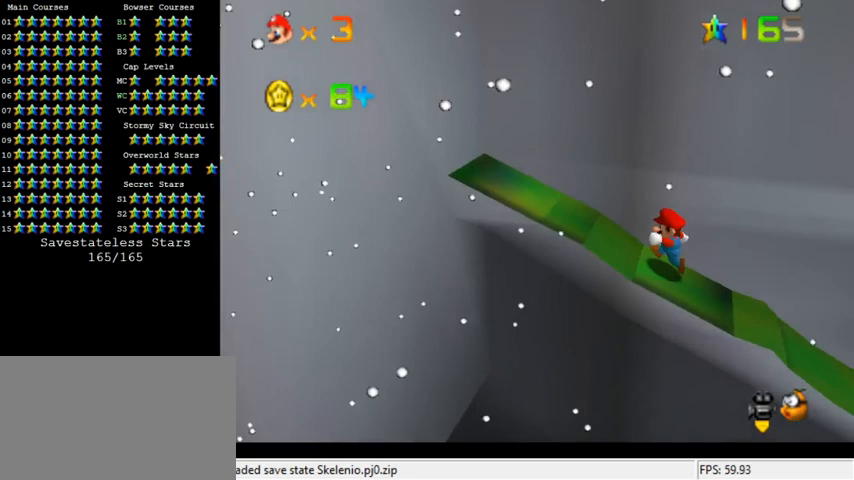
{"keys": ["left", "shift"], "events": [[433, "shift", "down"]]}
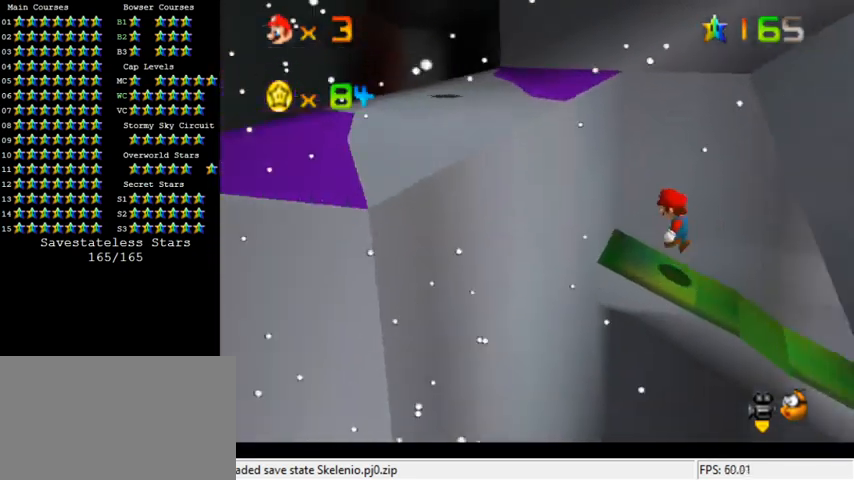
{"keys": ["shift"], "events": [[33, "shift", "up"], [267, "shift", "down"], [300, "down", "down"], [400, "down", "up"], [433, "left", "up"]]}
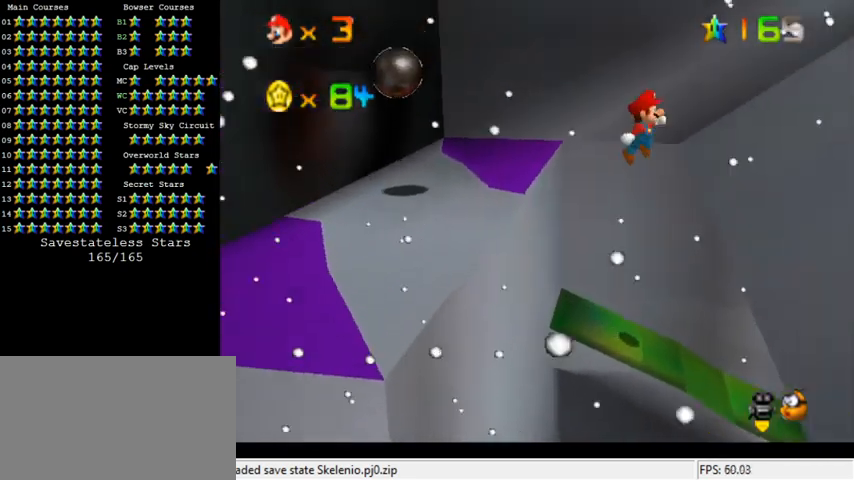
{"keys": ["right", "shift", "up"], "events": [[67, "right", "down"], [167, "a", "down"], [267, "a", "up"], [367, "a", "down"], [500, "a", "up"], [500, "up", "down"]]}
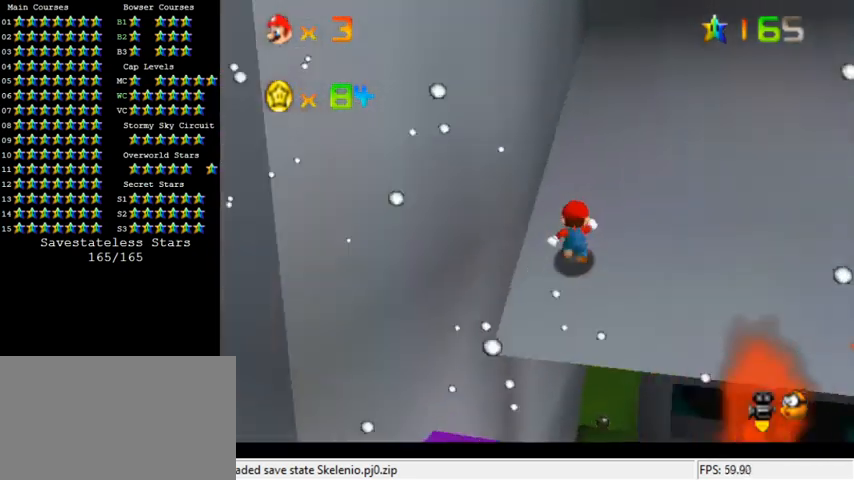
{"keys": ["ctrl", "right", "shift", "up"], "events": [[467, "ctrl", "down"]]}
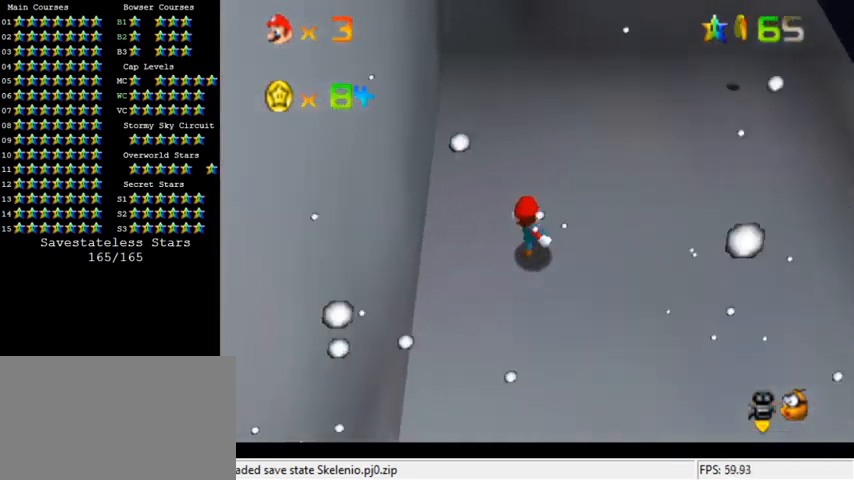
{"keys": ["right", "shift", "up"], "events": [[167, "ctrl", "up"], [333, "ctrl", "down"], [500, "ctrl", "up"]]}
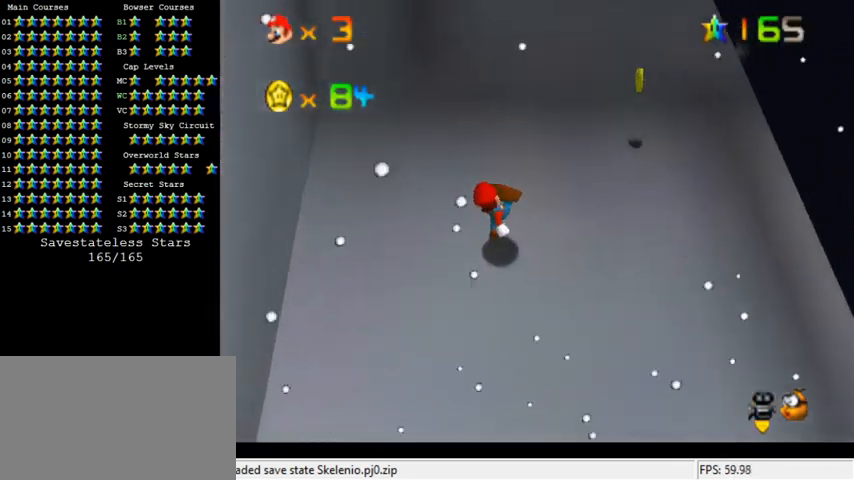
{"keys": ["right", "shift", "up"], "events": [[167, "ctrl", "down"], [333, "ctrl", "up"]]}
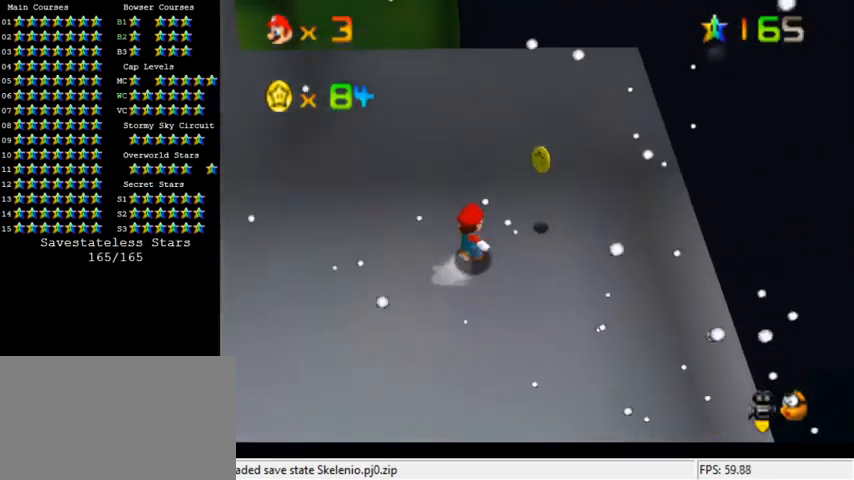
{"keys": ["left", "shift", "up"], "events": [[333, "right", "up"], [433, "left", "down"]]}
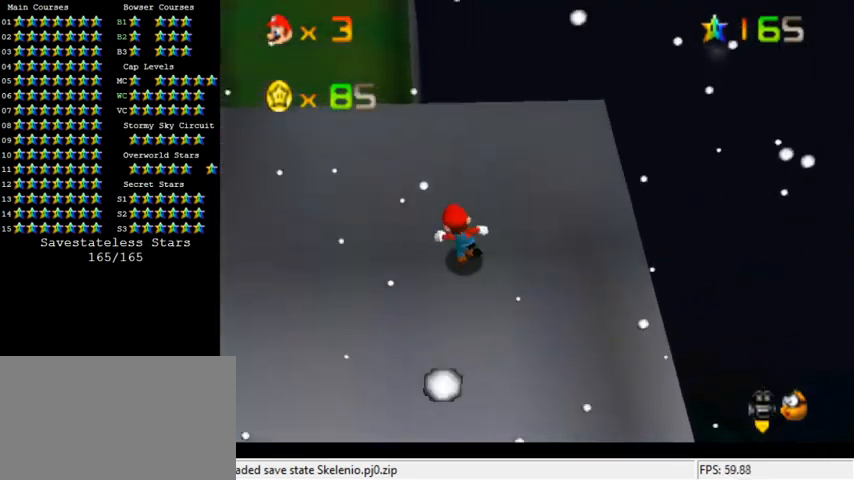
{"keys": ["up"], "events": [[100, "shift", "up"], [200, "up", "up"], [333, "up", "down"], [400, "left", "up"]]}
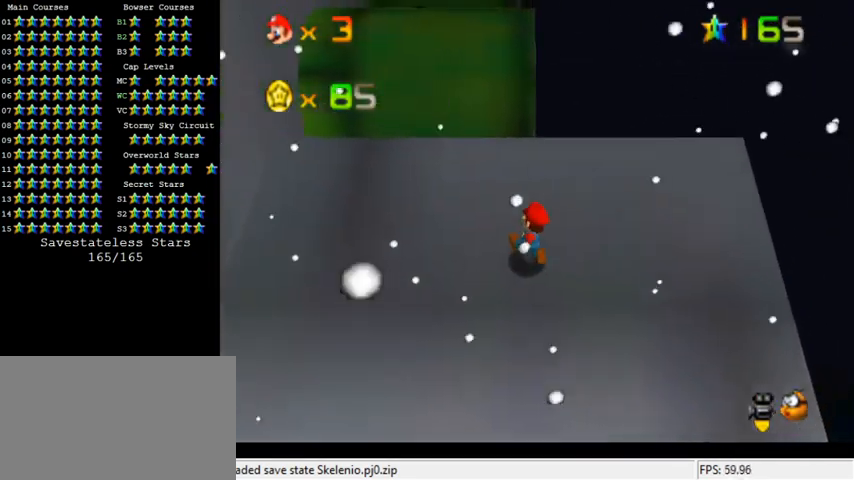
{"keys": [], "events": [[100, "right", "down"], [267, "right", "up"], [300, "up", "up"]]}
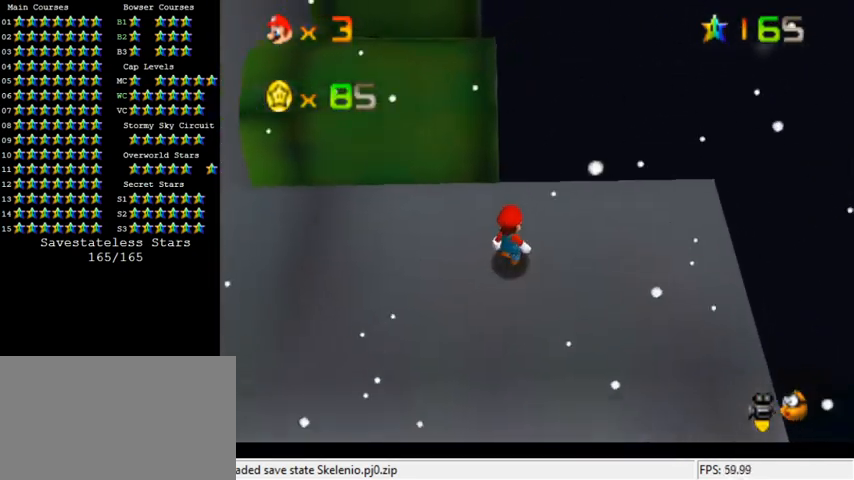
{"keys": [], "events": [[33, "up", "down"], [100, "up", "up"], [233, "up", "down"], [300, "up", "up"]]}
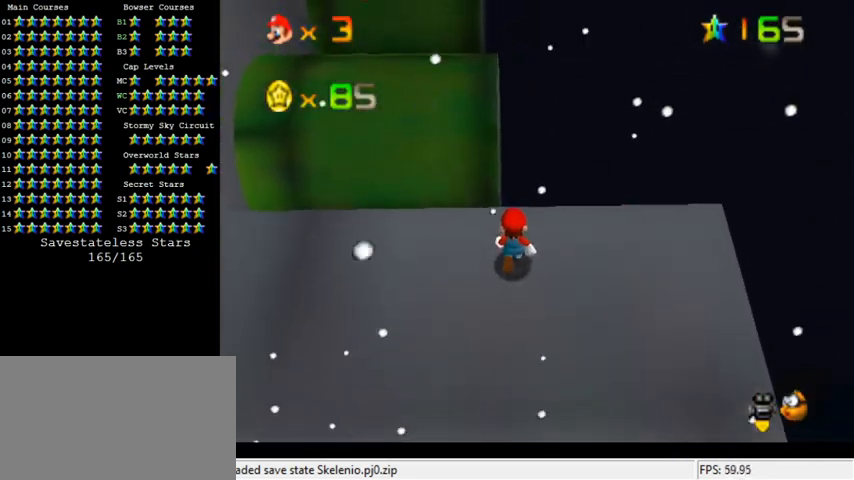
{"keys": ["down", "right"], "events": [[300, "down", "down"], [467, "right", "down"]]}
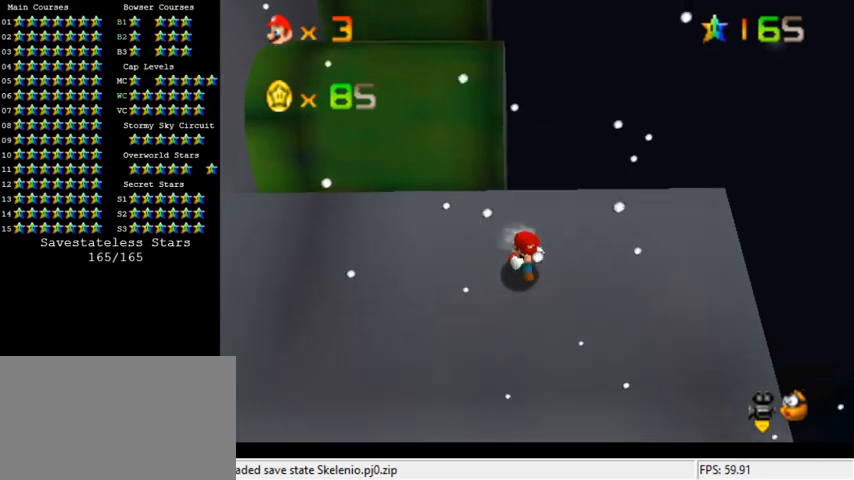
{"keys": ["right", "shift", "up"], "events": [[33, "down", "up"], [33, "left", "down"], [100, "right", "up"], [133, "up", "down"], [167, "left", "up"], [200, "shift", "down"], [500, "right", "down"]]}
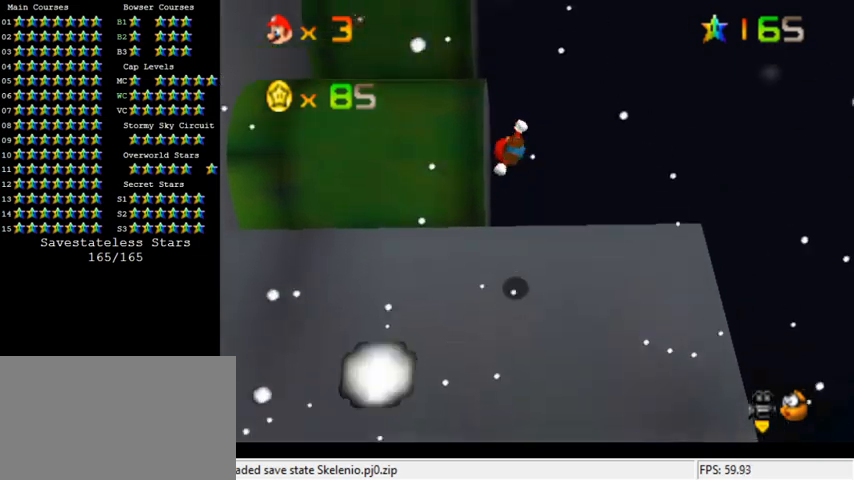
{"keys": ["up"], "events": [[200, "right", "up"], [367, "shift", "up"], [467, "right", "down"], [500, "right", "up"]]}
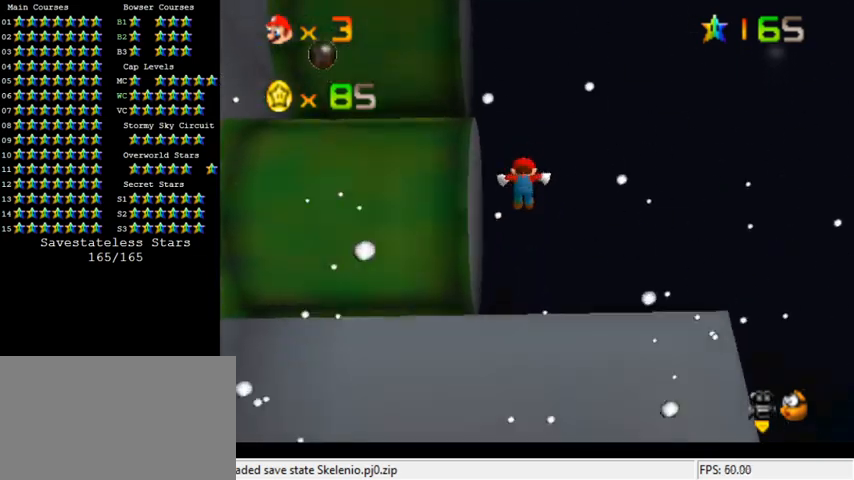
{"keys": ["left", "up"], "events": [[167, "d", "down"], [200, "left", "down"], [233, "d", "up"], [300, "d", "down"], [467, "d", "up"]]}
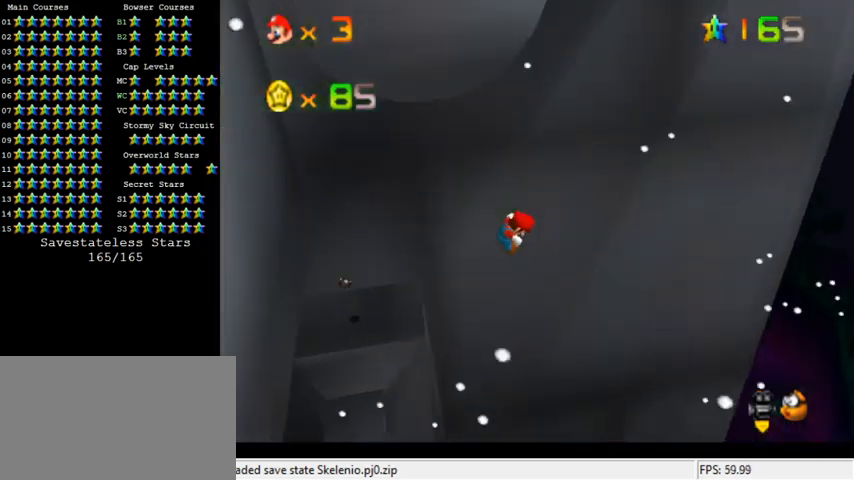
{"keys": ["up"], "events": [[33, "left", "up"], [200, "left", "down"], [500, "left", "up"]]}
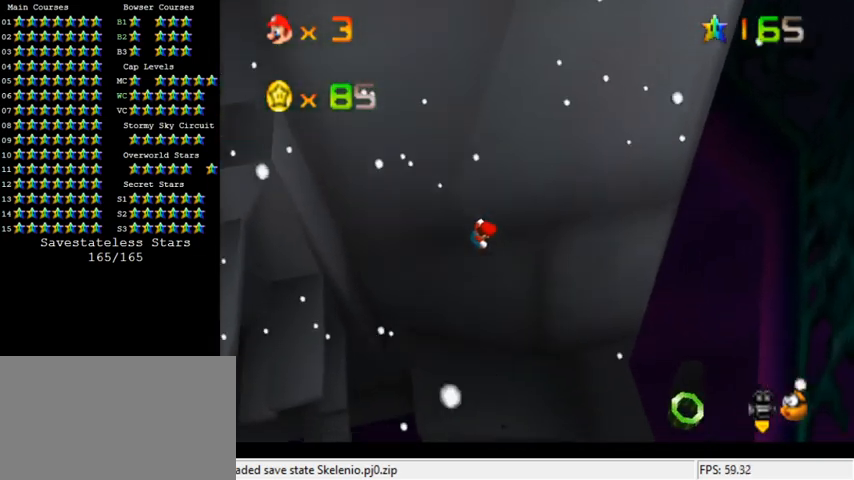
{"keys": ["left", "up"], "events": [[167, "c", "down"], [233, "c", "up"], [300, "c", "down"], [300, "left", "down"], [400, "c", "up"]]}
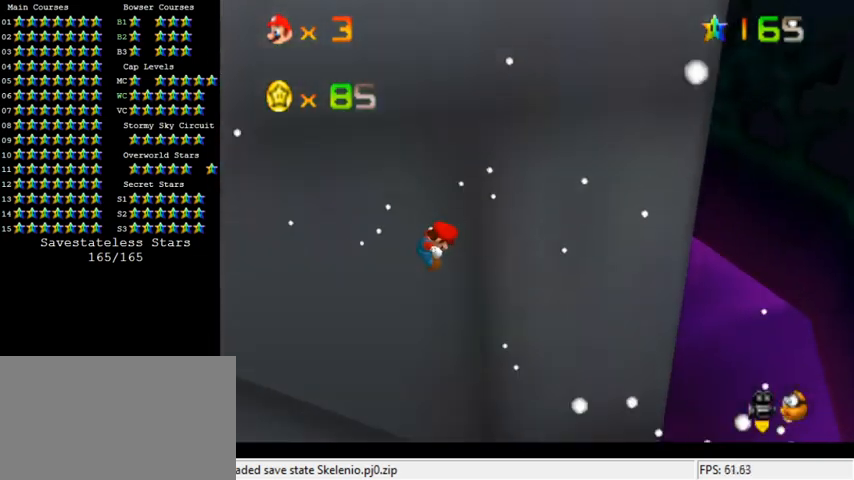
{"keys": ["right", "shift", "up", "y"], "events": [[100, "d", "down"], [167, "left", "up"], [200, "d", "up"], [267, "right", "down"], [467, "y", "down"], [500, "shift", "down"]]}
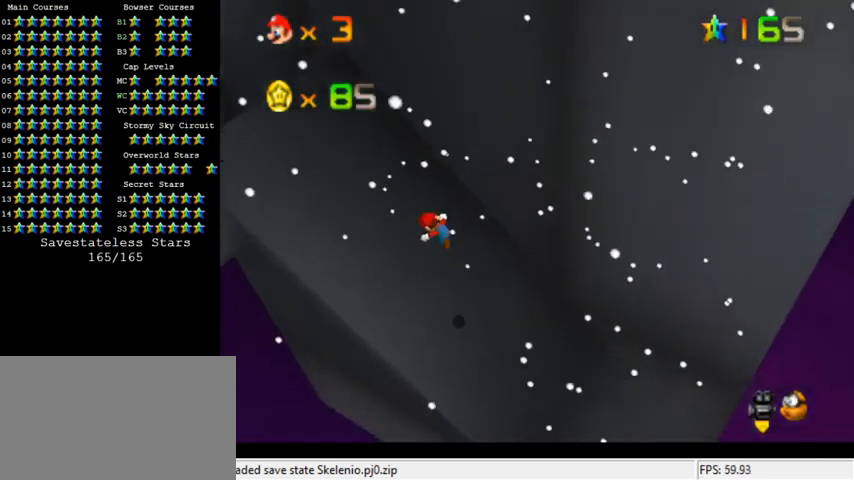
{"keys": ["a", "up"], "events": [[133, "y", "up"], [167, "right", "up"], [167, "shift", "up"], [267, "a", "down"], [333, "a", "up"], [400, "a", "down"]]}
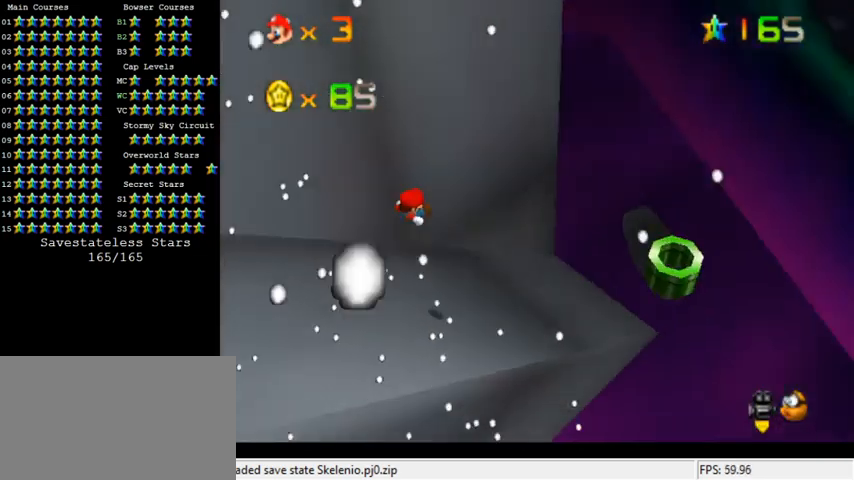
{"keys": ["left"], "events": [[33, "a", "up"], [33, "left", "down"], [100, "up", "up"]]}
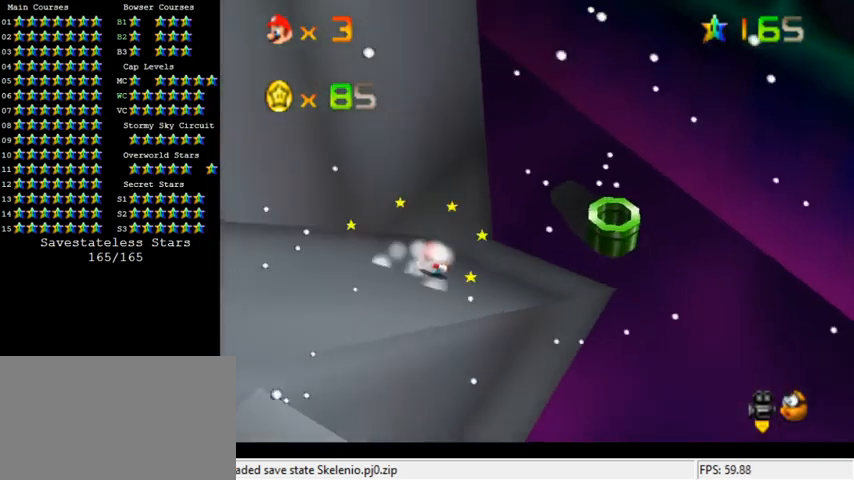
{"keys": [], "events": [[67, "shift", "down"], [133, "down", "down"], [200, "shift", "up"], [400, "left", "up"], [433, "down", "up"]]}
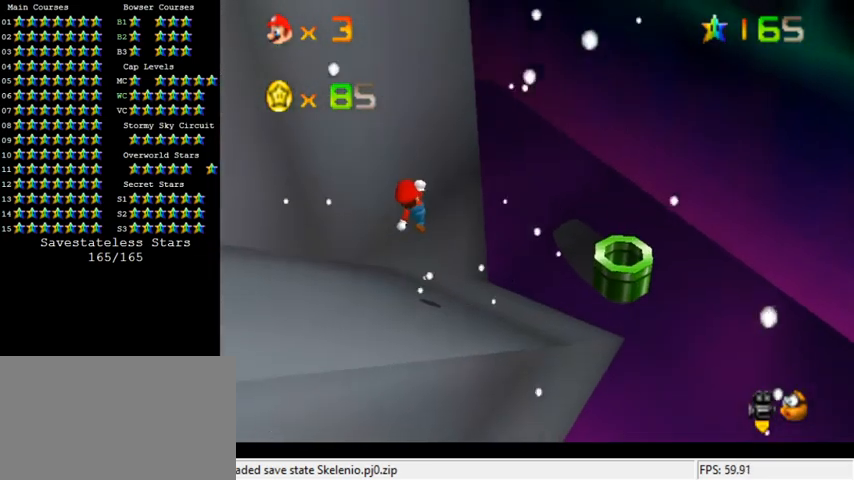
{"keys": ["down"], "events": [[33, "down", "down"], [333, "left", "down"], [500, "left", "up"]]}
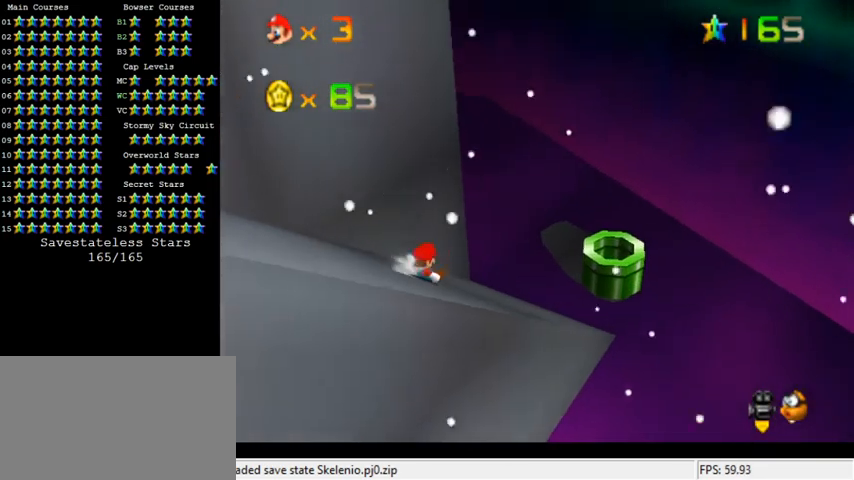
{"keys": ["down", "left"], "events": [[33, "left", "down"], [33, "shift", "down"], [233, "shift", "up"], [300, "down", "up"], [300, "left", "up"], [433, "left", "down"], [467, "down", "down"]]}
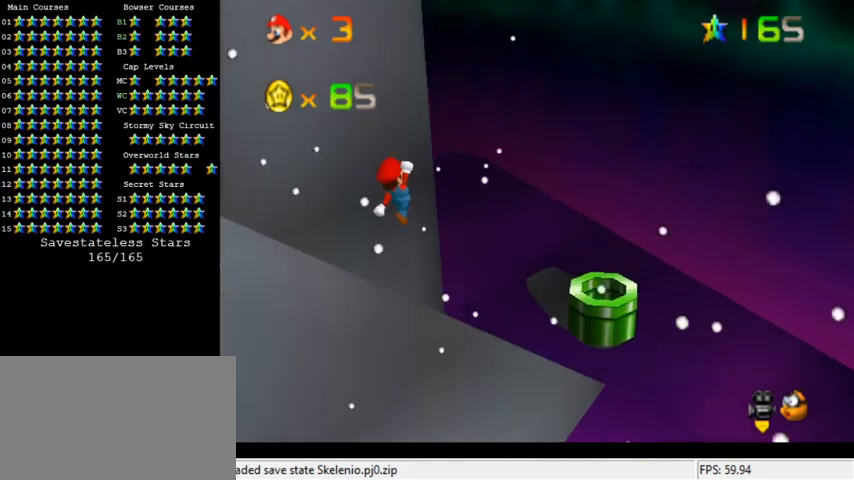
{"keys": ["right", "up"], "events": [[167, "left", "up"], [200, "down", "up"], [267, "right", "down"], [400, "up", "down"]]}
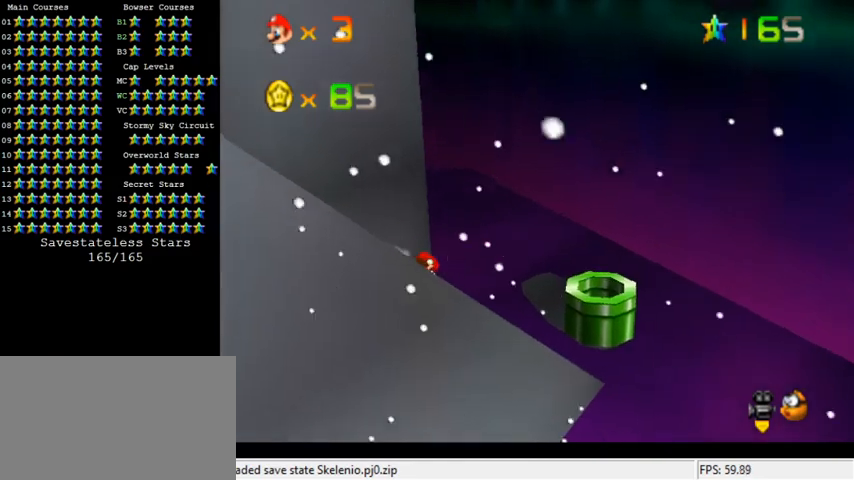
{"keys": ["right", "shift", "up"], "events": [[233, "shift", "down"]]}
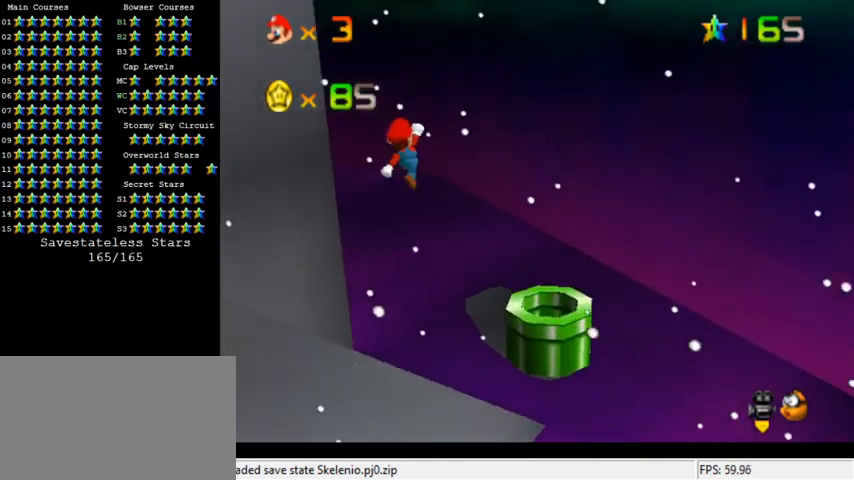
{"keys": ["down", "left", "shift"], "events": [[67, "up", "up"], [133, "right", "up"], [167, "down", "down"], [167, "left", "down"]]}
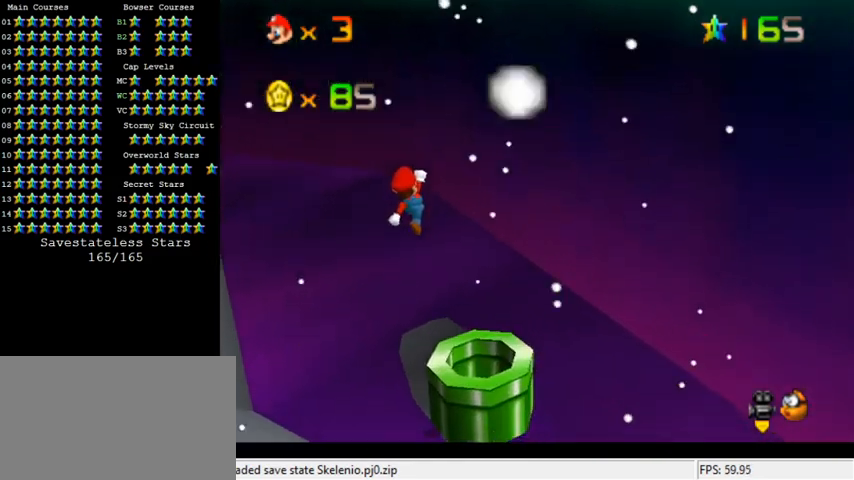
{"keys": ["down", "right"], "events": [[100, "down", "up"], [100, "left", "up"], [133, "ctrl", "down"], [433, "ctrl", "up"], [433, "shift", "up"], [467, "down", "down"], [500, "right", "down"]]}
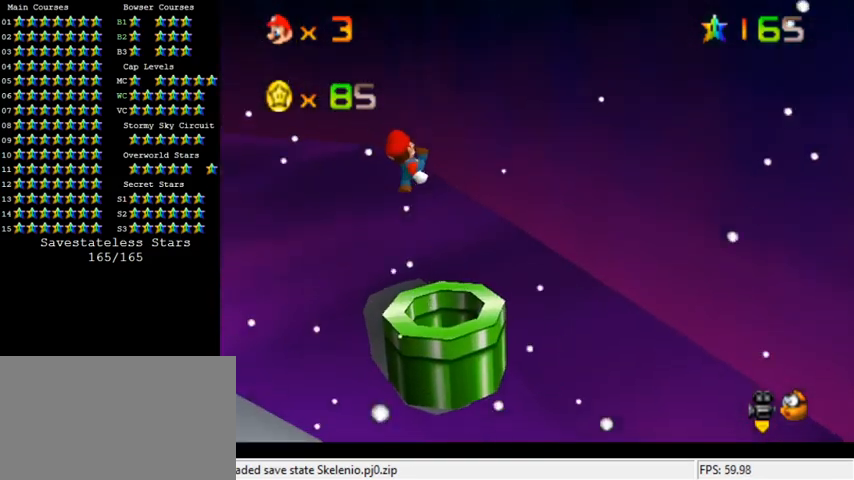
{"keys": [], "events": [[67, "right", "up"], [133, "down", "up"]]}
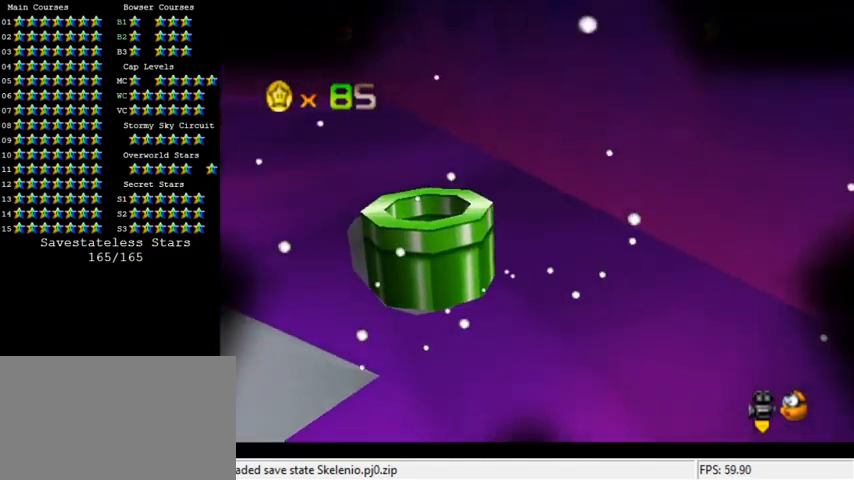
{"keys": [], "events": []}